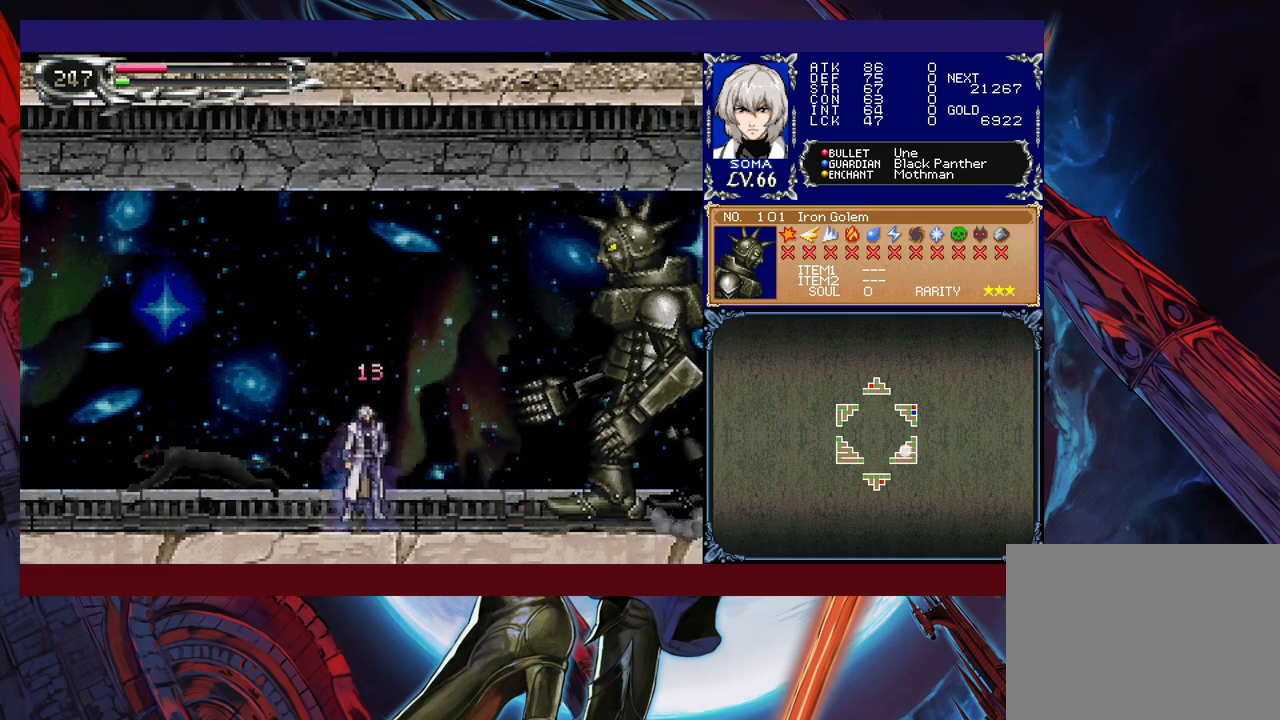
Gameplay with a controller (Xbox layout); each line is a JSON object with the inputs held at the frame after it. "events" lists button and stick changes between this image and that frame as [ms after this image, input, new state], when the widget could be followed in between. Not read: L2 R2 right_stick.
{"buttons": ["A"], "left_stick": "center", "events": [[150, "B", "down"], [150, "left_stick", "left"], [317, "B", "up"], [500, "A", "down"], [500, "left_stick", "center"]]}
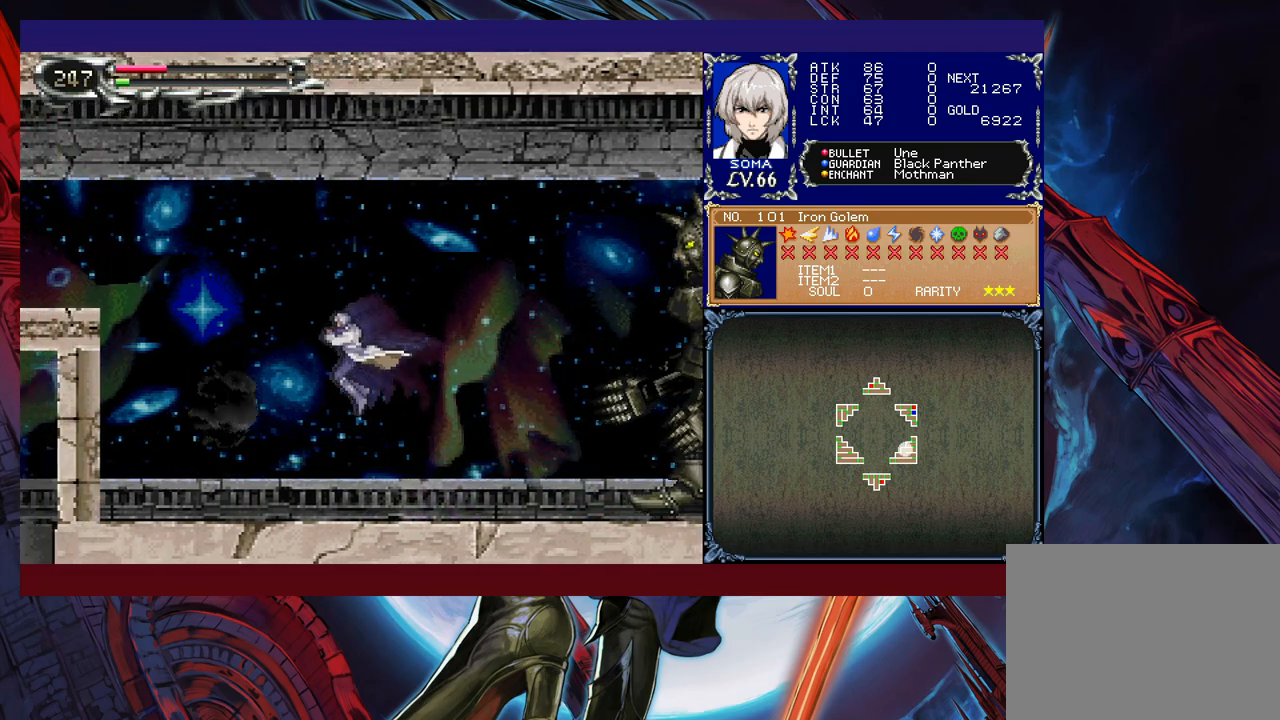
{"buttons": [], "left_stick": "right", "events": [[100, "A", "up"], [117, "left_stick", "right"]]}
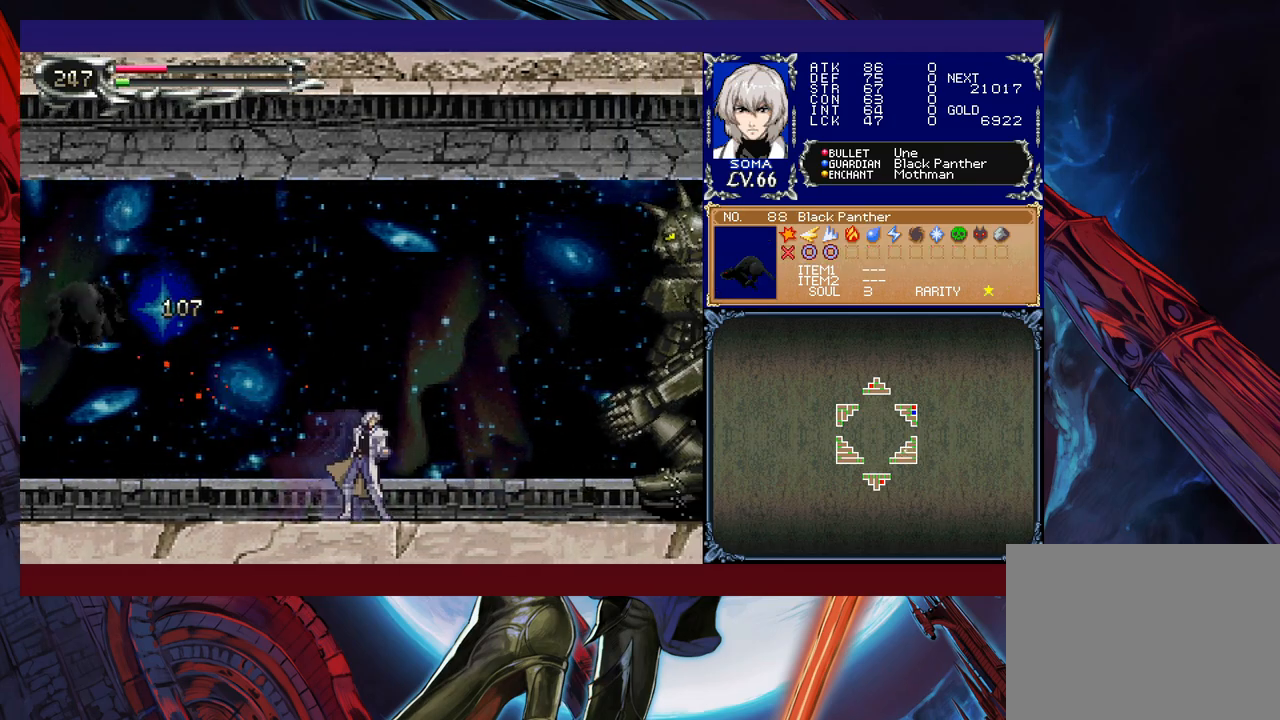
{"buttons": [], "left_stick": "center", "events": [[100, "B", "down"], [217, "B", "up"], [350, "A", "down"], [400, "A", "up"], [467, "left_stick", "center"]]}
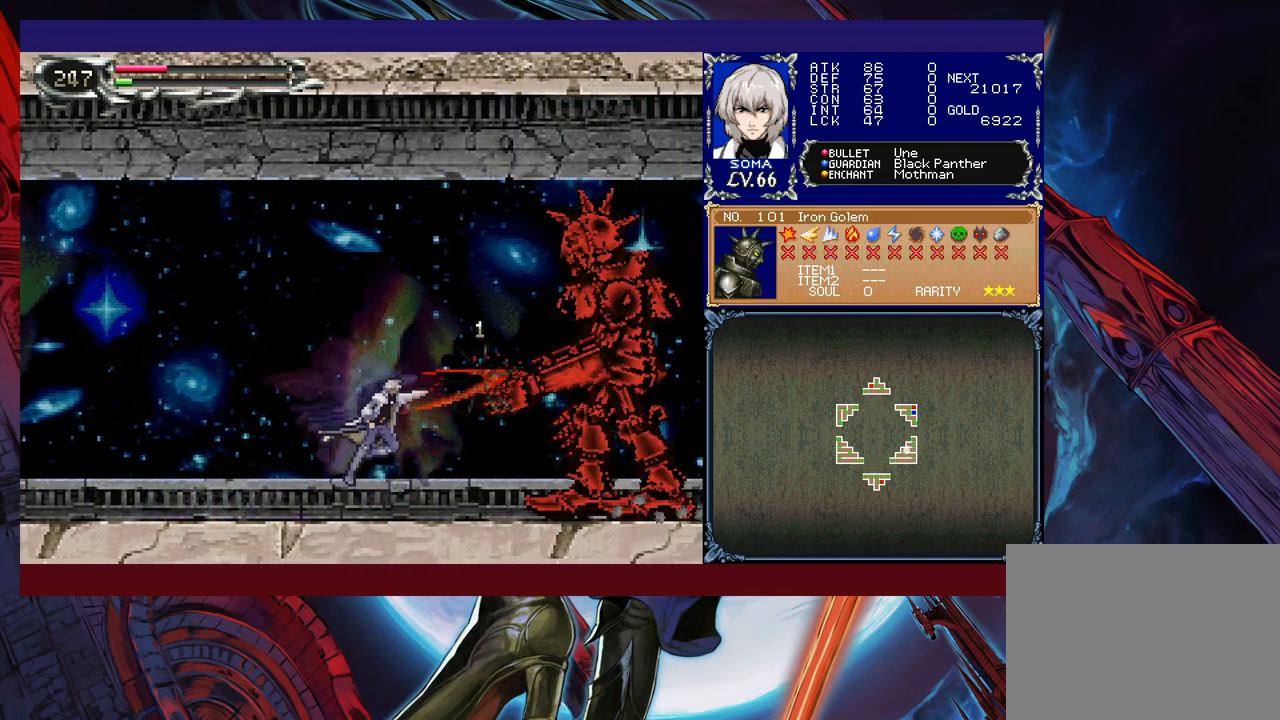
{"buttons": [], "left_stick": "center", "events": [[50, "B", "down"], [100, "A", "down"], [100, "B", "up"], [150, "left_stick", "right"], [167, "A", "up"], [267, "left_stick", "center"], [367, "B", "down"], [417, "A", "down"], [417, "B", "up"], [467, "A", "up"]]}
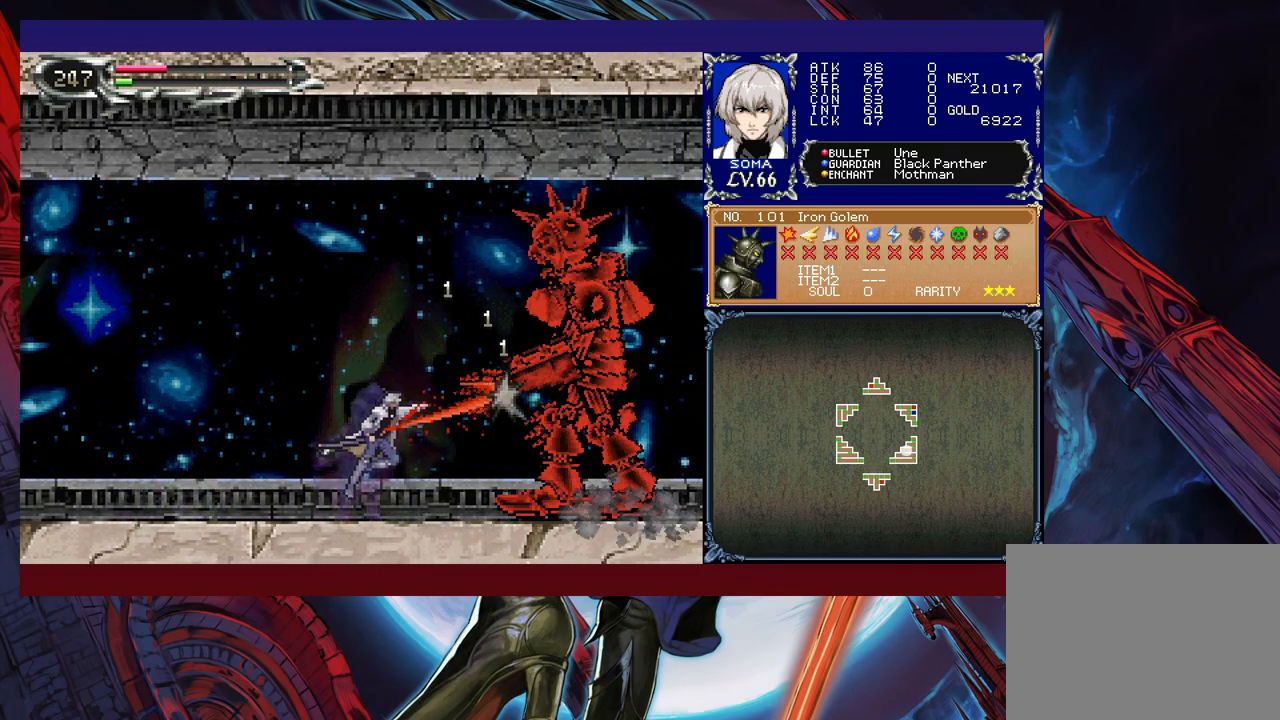
{"buttons": [], "left_stick": "center", "events": [[167, "B", "down"], [217, "A", "down"], [217, "B", "up"], [300, "A", "up"]]}
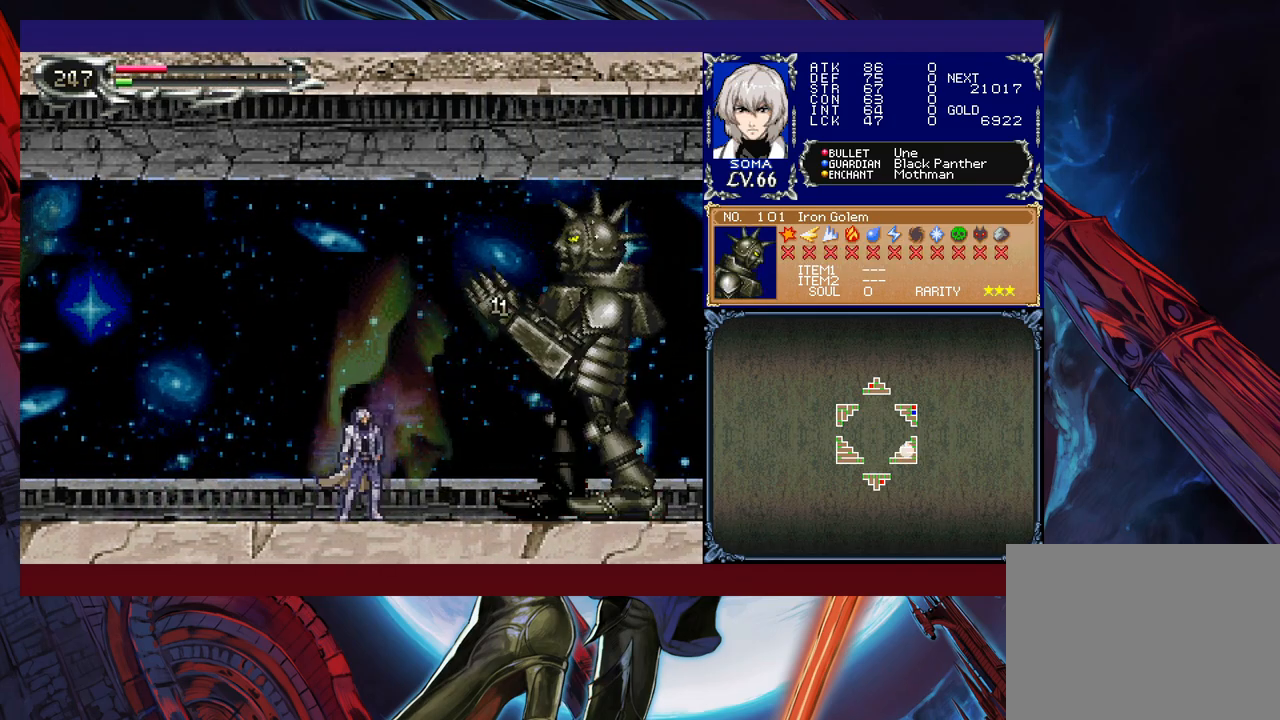
{"buttons": ["A"], "left_stick": "center", "events": [[17, "B", "down"], [67, "A", "down"], [67, "B", "up"], [167, "left_stick", "right"], [217, "A", "up"], [317, "left_stick", "center"], [400, "B", "down"], [450, "A", "down"], [450, "B", "up"]]}
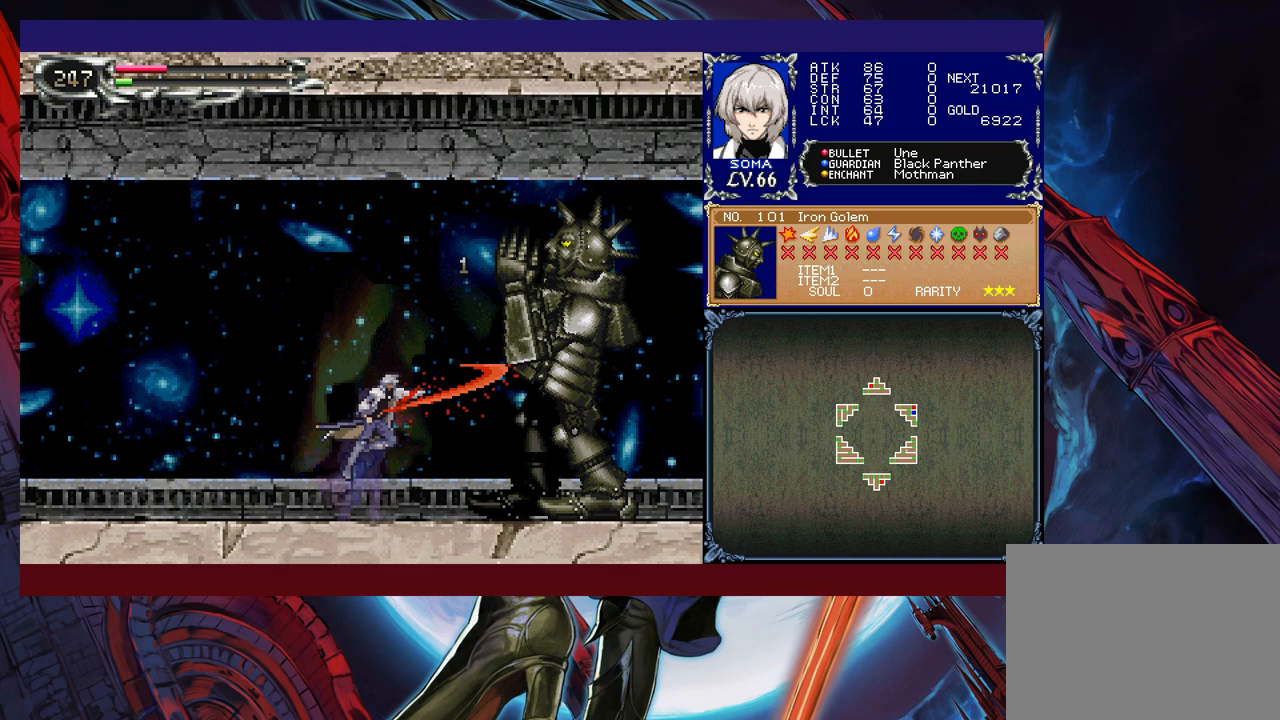
{"buttons": [], "left_stick": "left", "events": [[17, "A", "up"], [267, "B", "down"], [317, "A", "down"], [317, "B", "up"], [400, "A", "up"], [417, "left_stick", "left"]]}
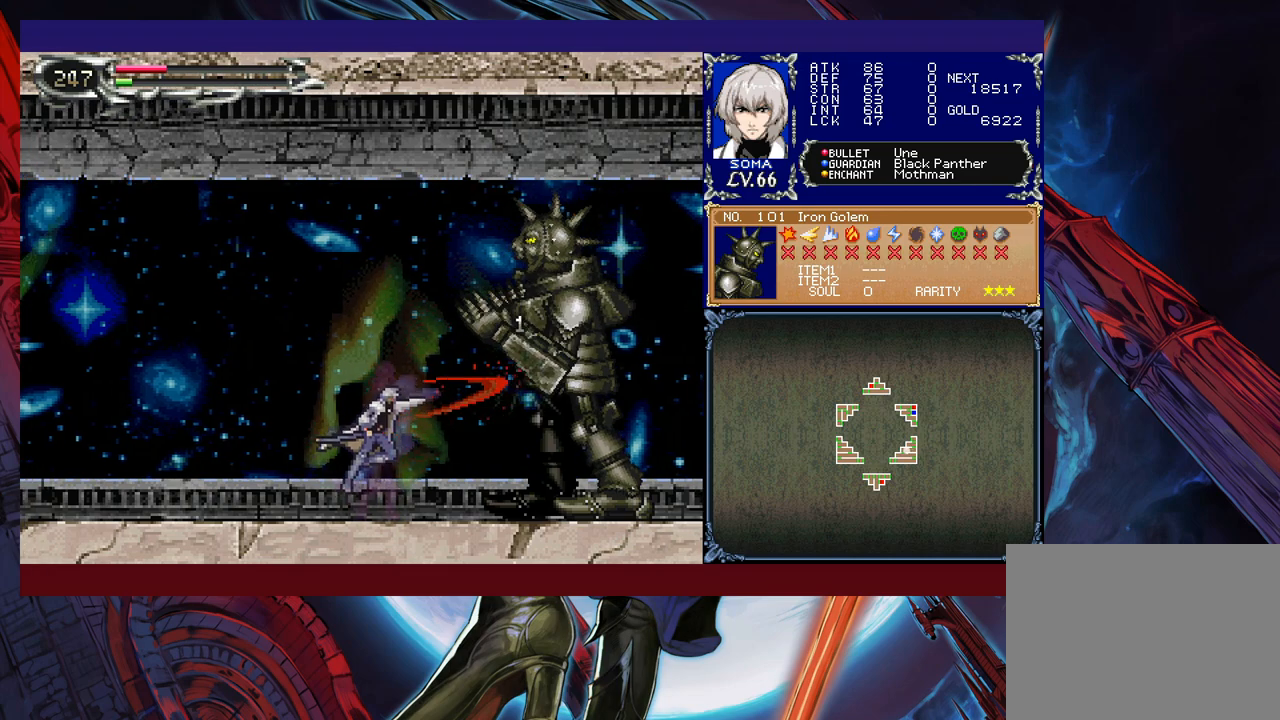
{"buttons": [], "left_stick": "up-left", "events": [[167, "left_stick", "up-right"], [200, "B", "down"], [267, "left_stick", "up-left"], [317, "B", "up"]]}
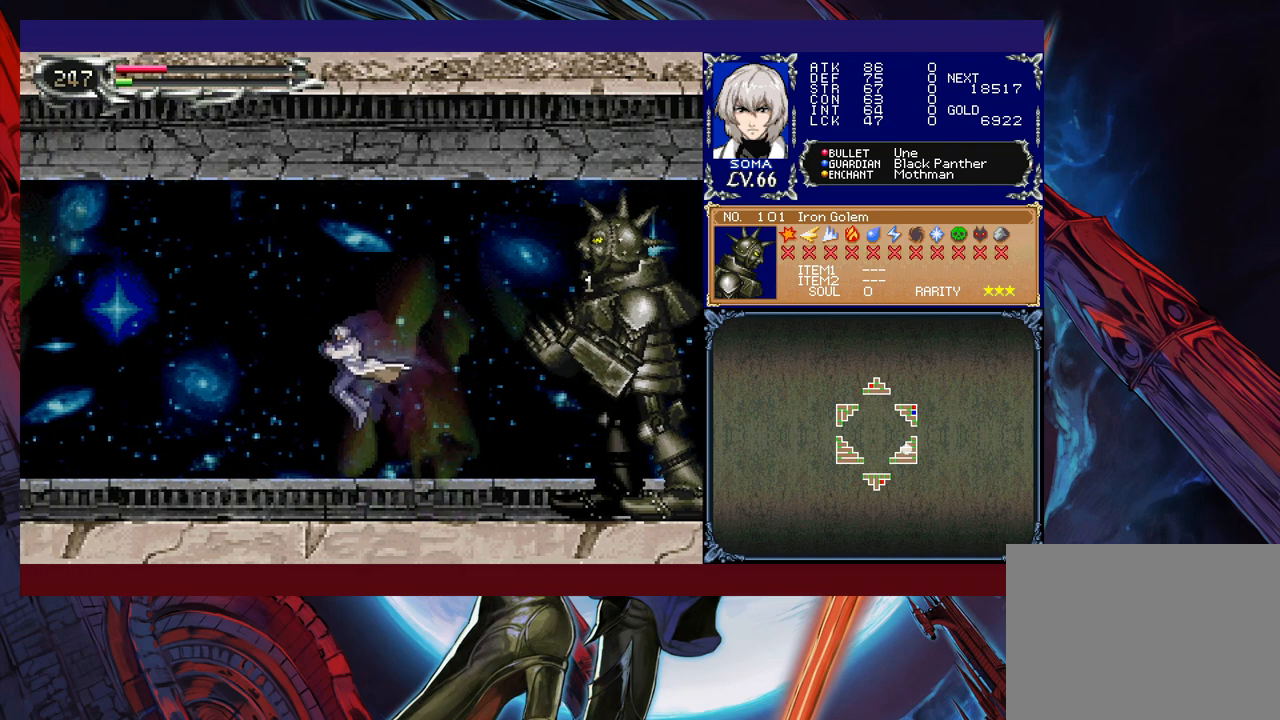
{"buttons": ["B"], "left_stick": "up-left", "events": [[250, "Y", "down"], [350, "B", "down"], [367, "Y", "up"]]}
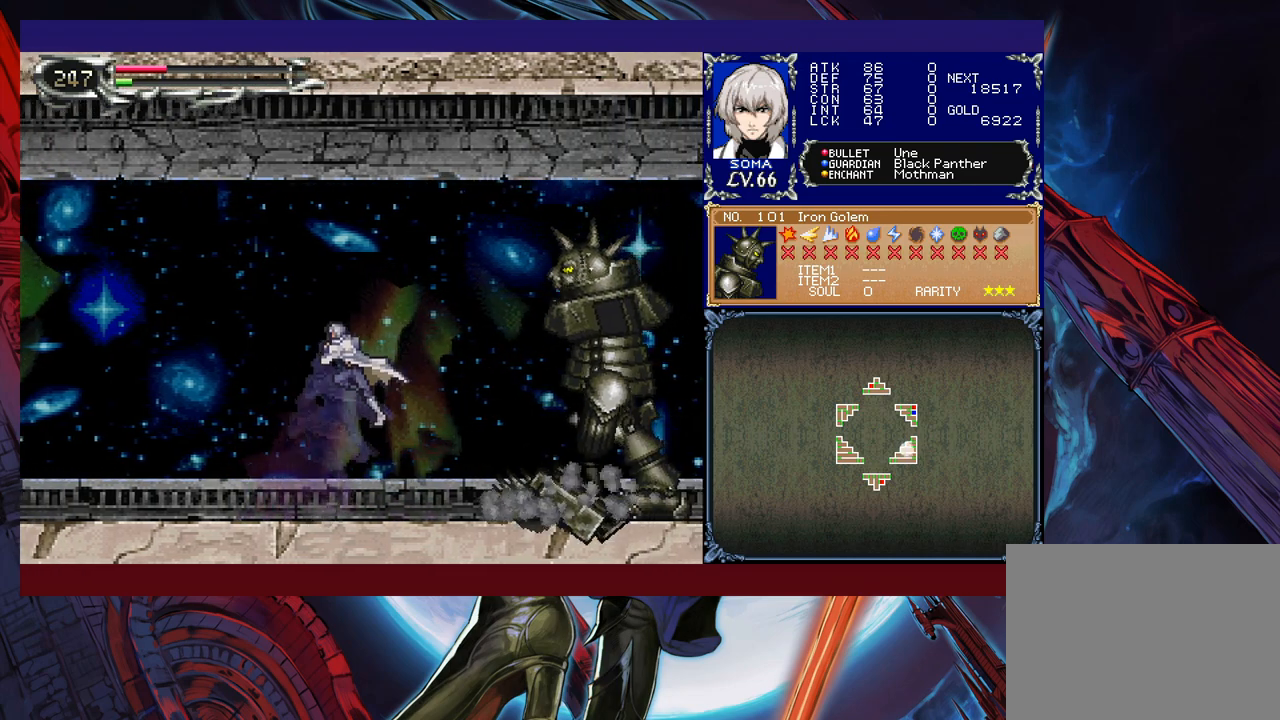
{"buttons": ["B", "R1"], "left_stick": "up-left", "events": [[17, "R1", "down"], [400, "B", "up"], [467, "B", "down"]]}
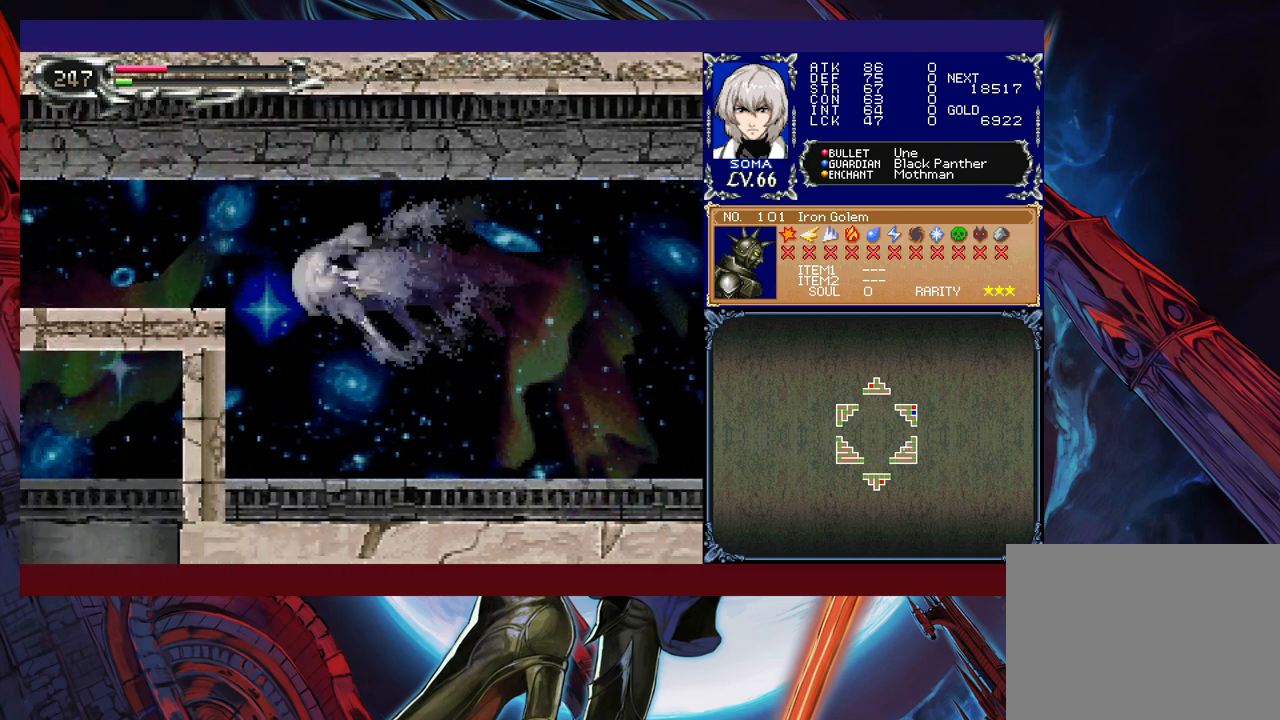
{"buttons": ["R1"], "left_stick": "left", "events": [[200, "B", "up"], [367, "left_stick", "left"]]}
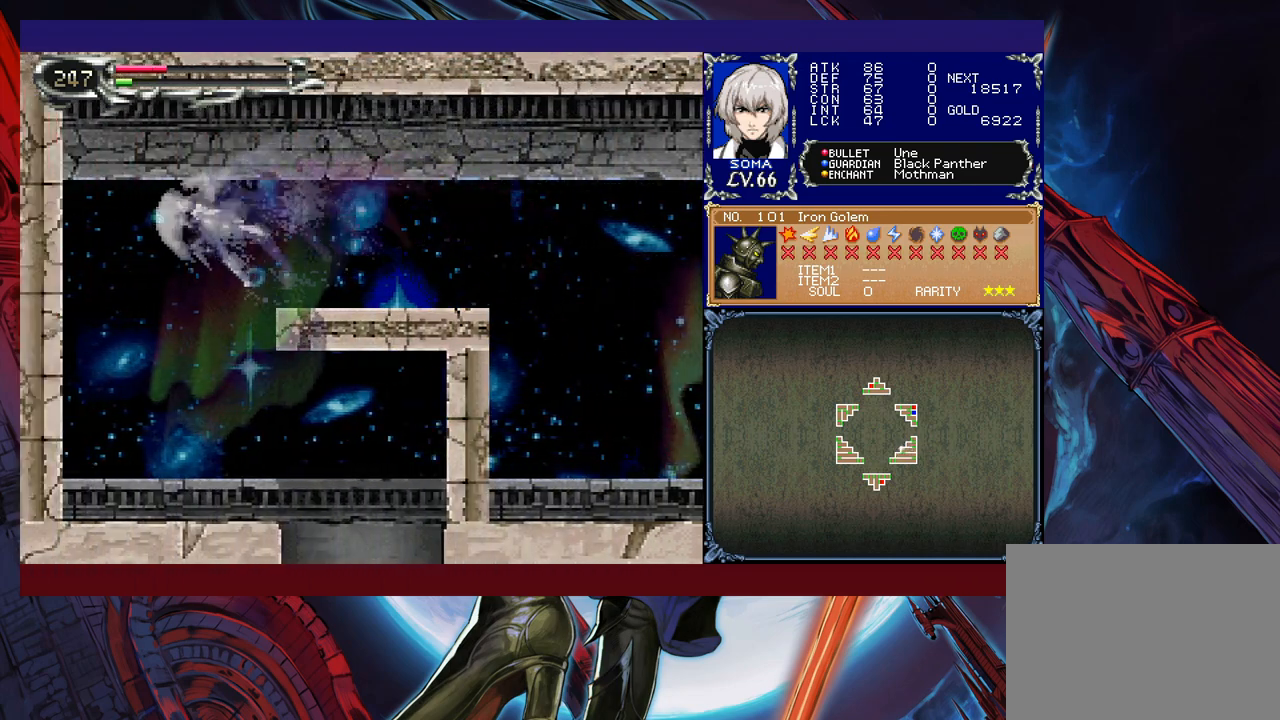
{"buttons": [], "left_stick": "right", "events": [[17, "R1", "up"], [100, "left_stick", "right"], [267, "R1", "down"], [417, "R1", "up"]]}
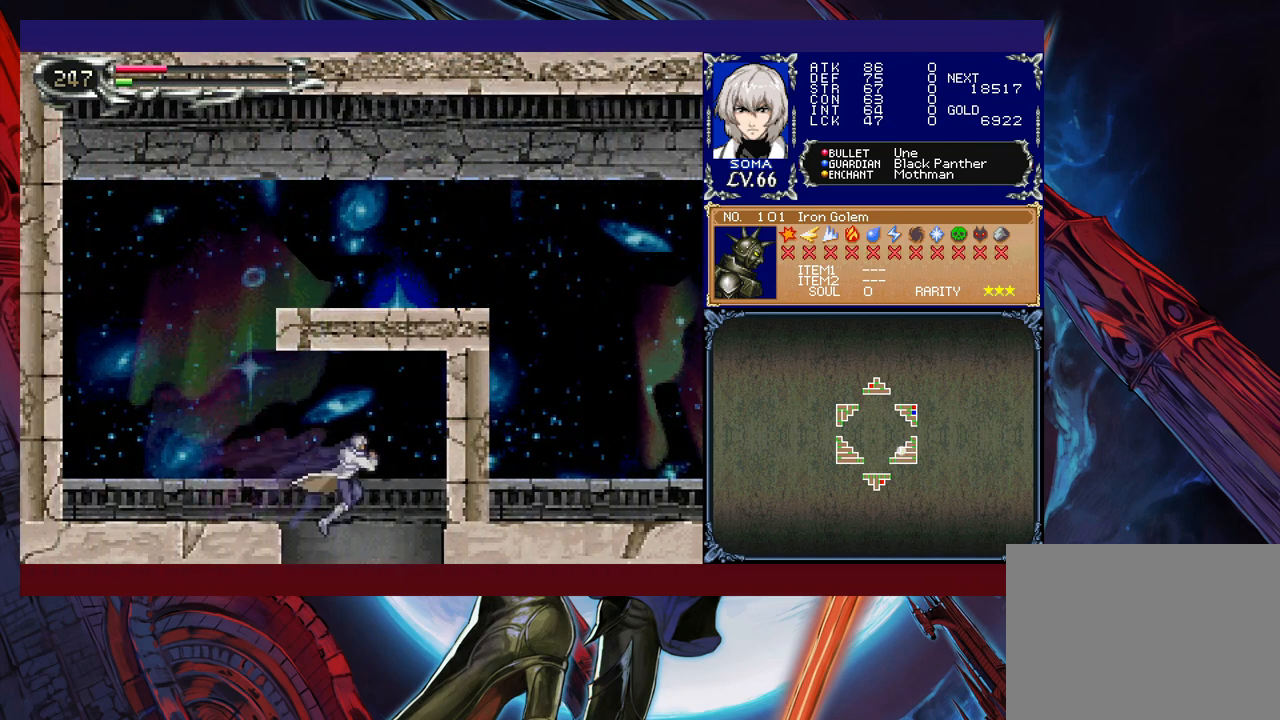
{"buttons": [], "left_stick": "left", "events": [[100, "left_stick", "left"], [217, "B", "down"], [500, "B", "up"]]}
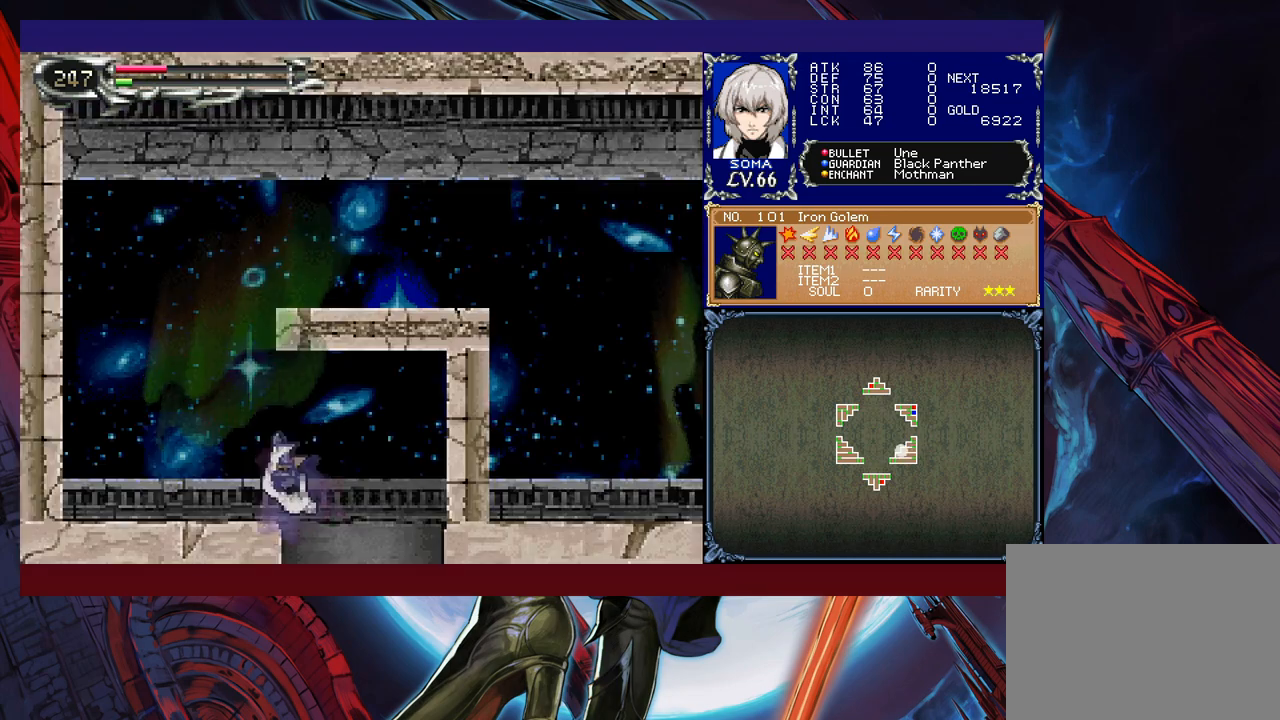
{"buttons": ["B"], "left_stick": "right", "events": [[17, "R1", "down"], [117, "R1", "up"], [317, "left_stick", "right"], [400, "B", "down"]]}
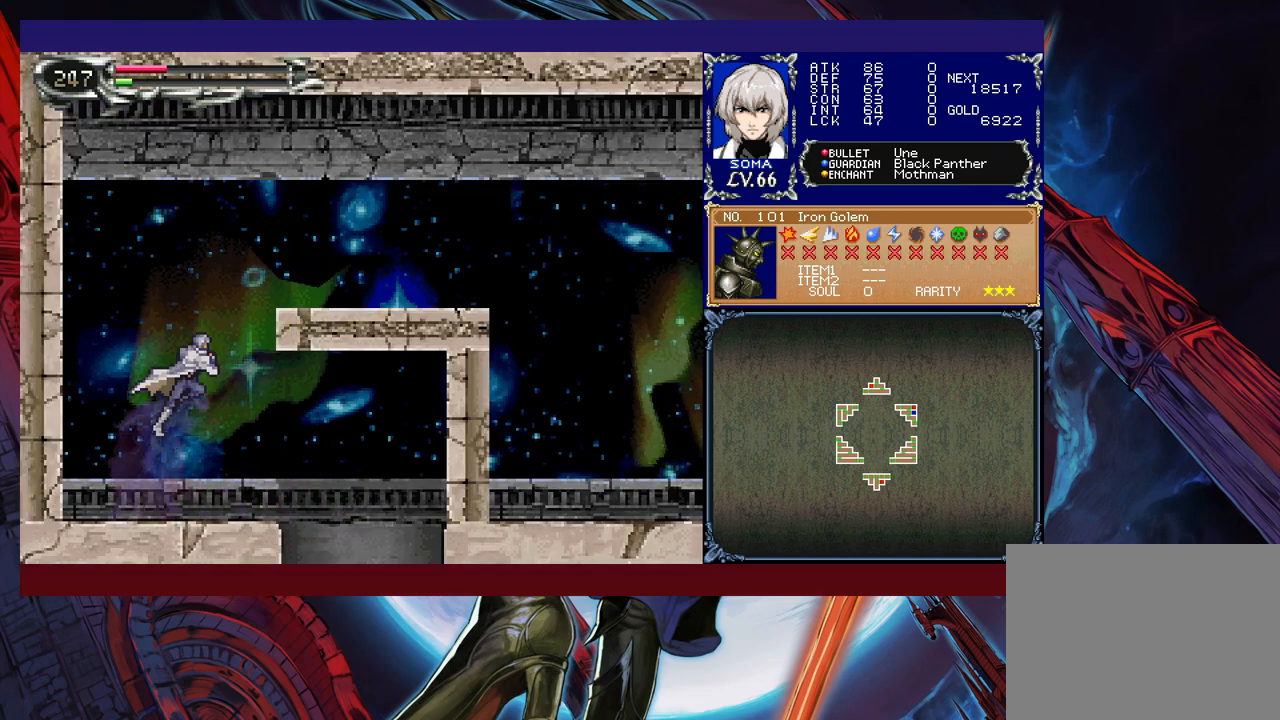
{"buttons": ["R1"], "left_stick": "right", "events": [[117, "B", "up"], [167, "B", "down"], [350, "B", "up"], [367, "R1", "down"]]}
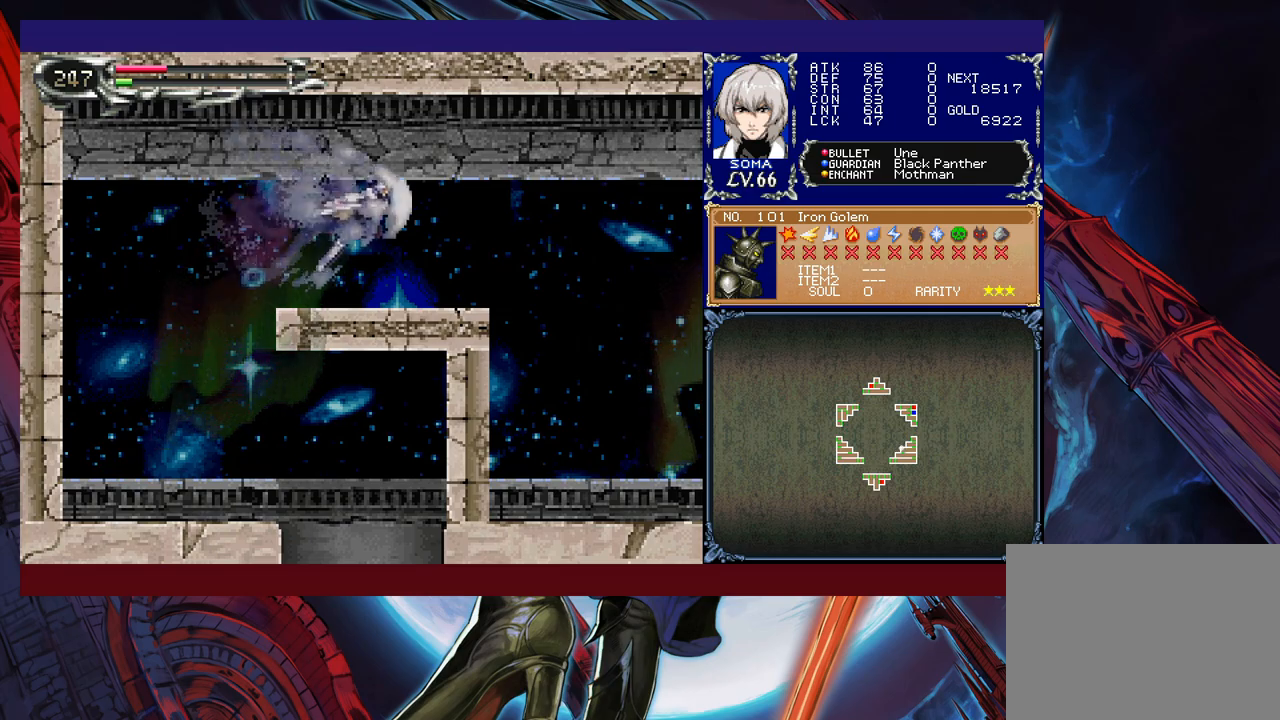
{"buttons": [], "left_stick": "right", "events": [[217, "R1", "up"]]}
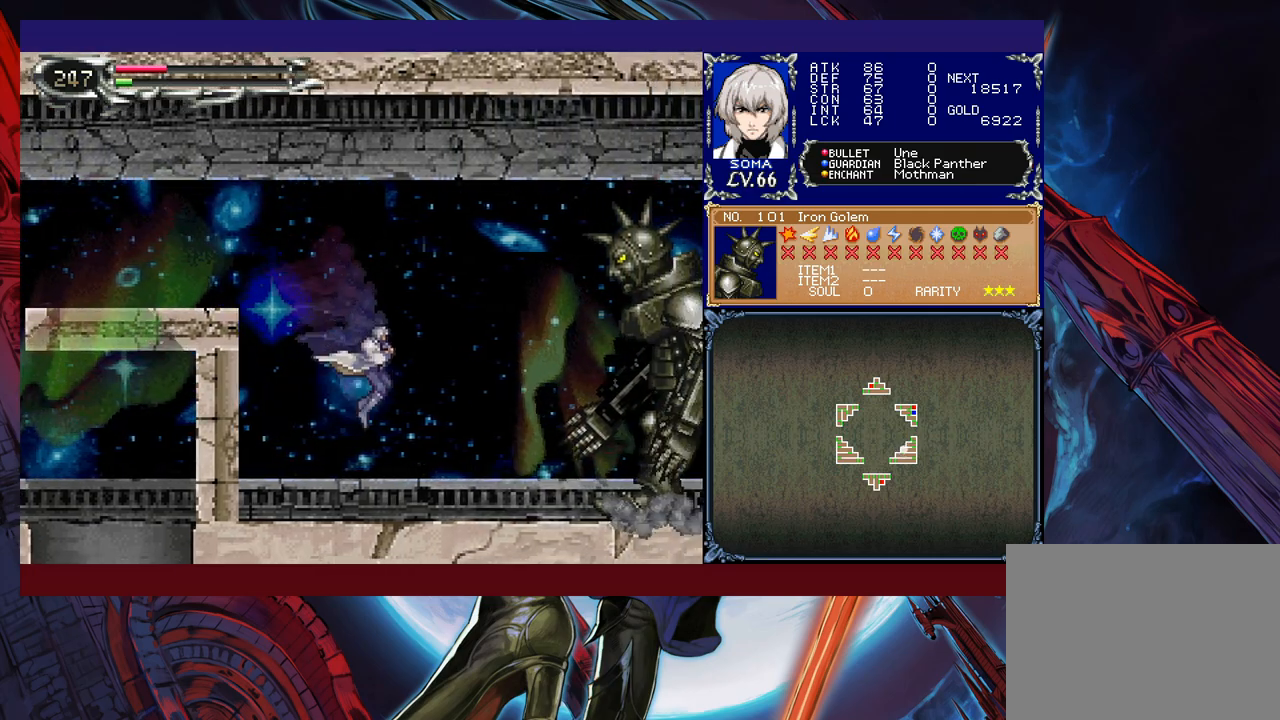
{"buttons": [], "left_stick": "left", "events": [[167, "B", "down"], [300, "B", "up"], [367, "A", "down"], [367, "left_stick", "up"], [417, "A", "up"], [500, "left_stick", "left"]]}
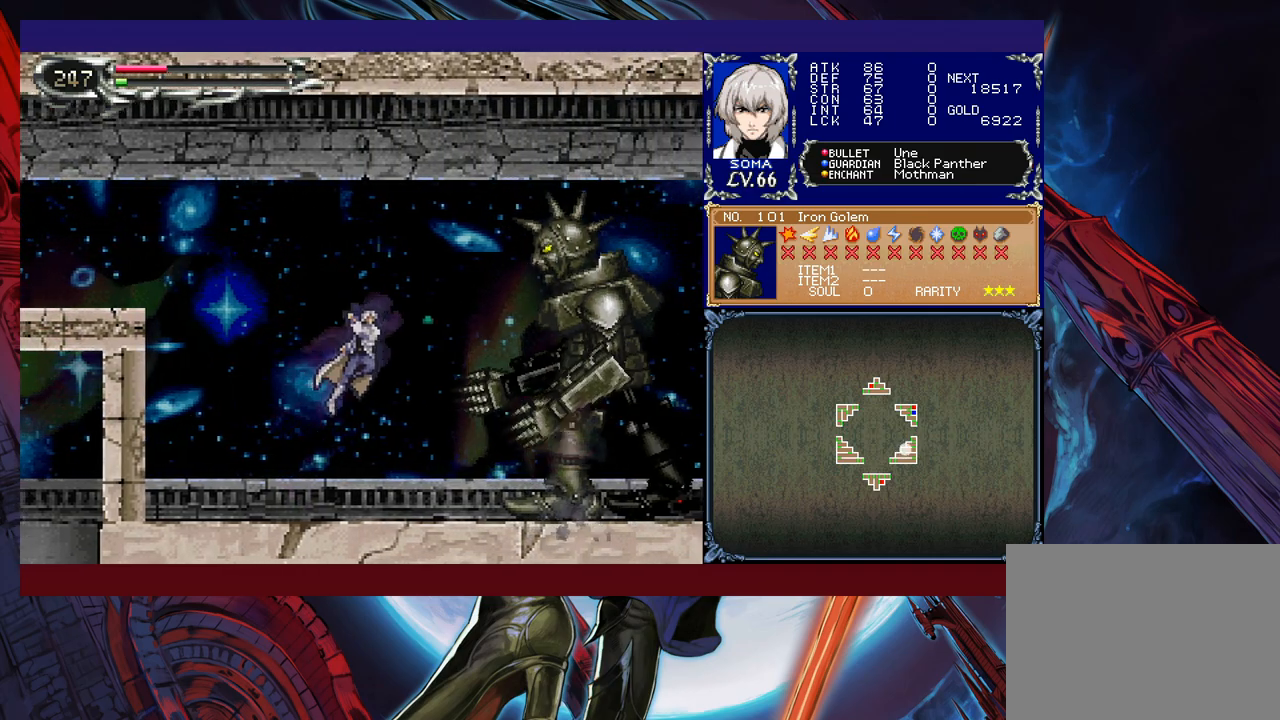
{"buttons": [], "left_stick": "right", "events": [[167, "left_stick", "right"], [300, "B", "down"], [350, "A", "down"], [350, "B", "up"], [417, "A", "up"]]}
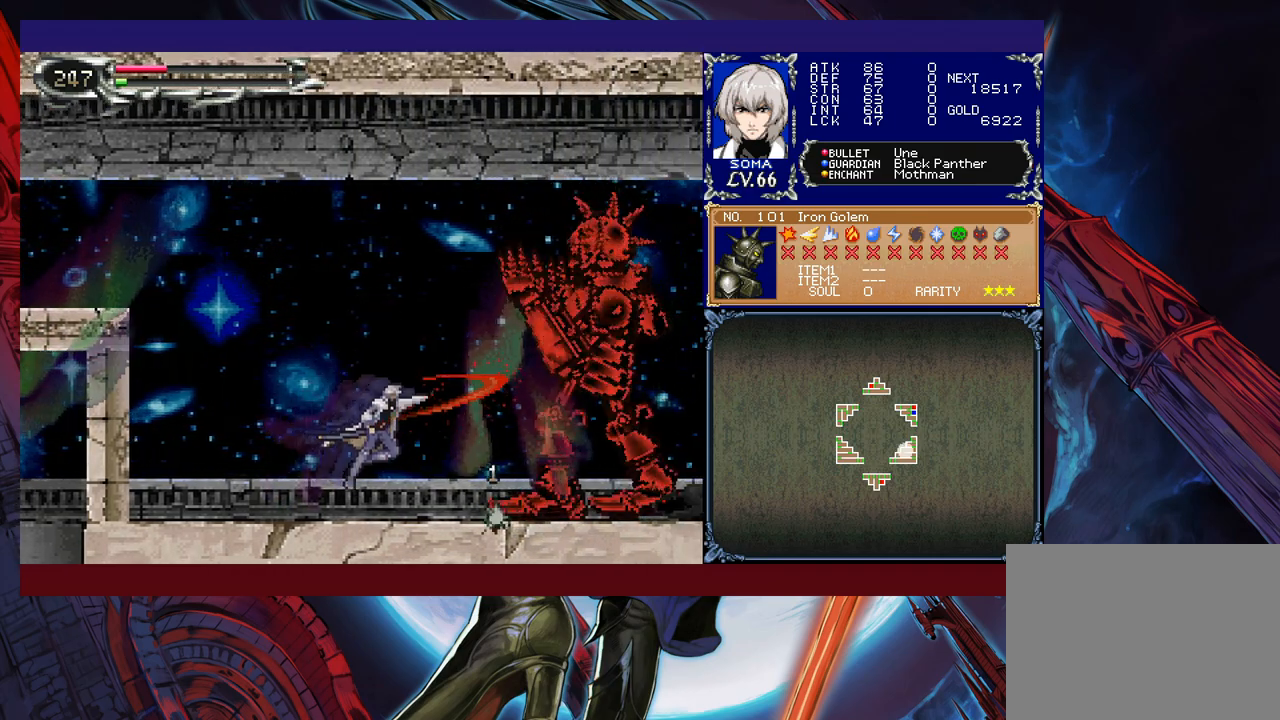
{"buttons": [], "left_stick": "left", "events": [[150, "left_stick", "center"], [200, "B", "down"], [217, "A", "down"], [217, "B", "up"], [267, "A", "up"], [350, "left_stick", "left"]]}
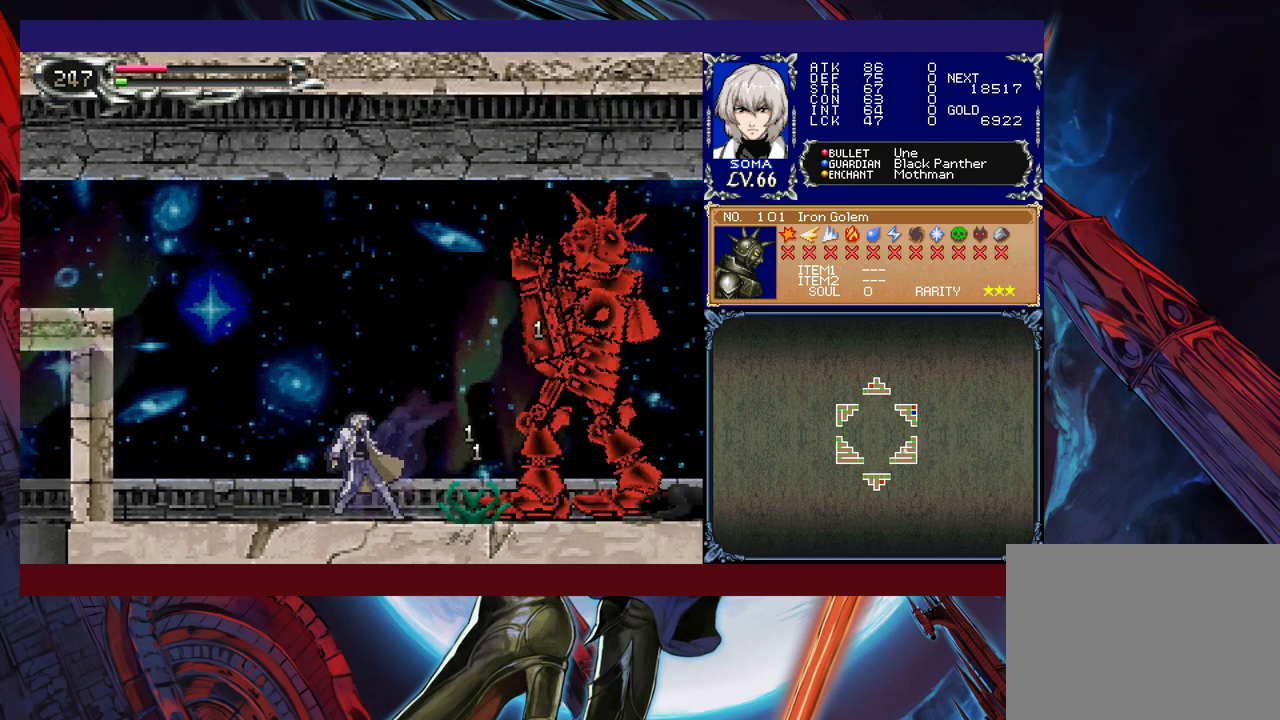
{"buttons": ["B"], "left_stick": "left", "events": [[17, "left_stick", "right"], [67, "B", "down"], [117, "A", "down"], [117, "B", "up"], [150, "A", "up"], [150, "left_stick", "left"], [400, "left_stick", "right"], [450, "B", "down"], [467, "left_stick", "left"]]}
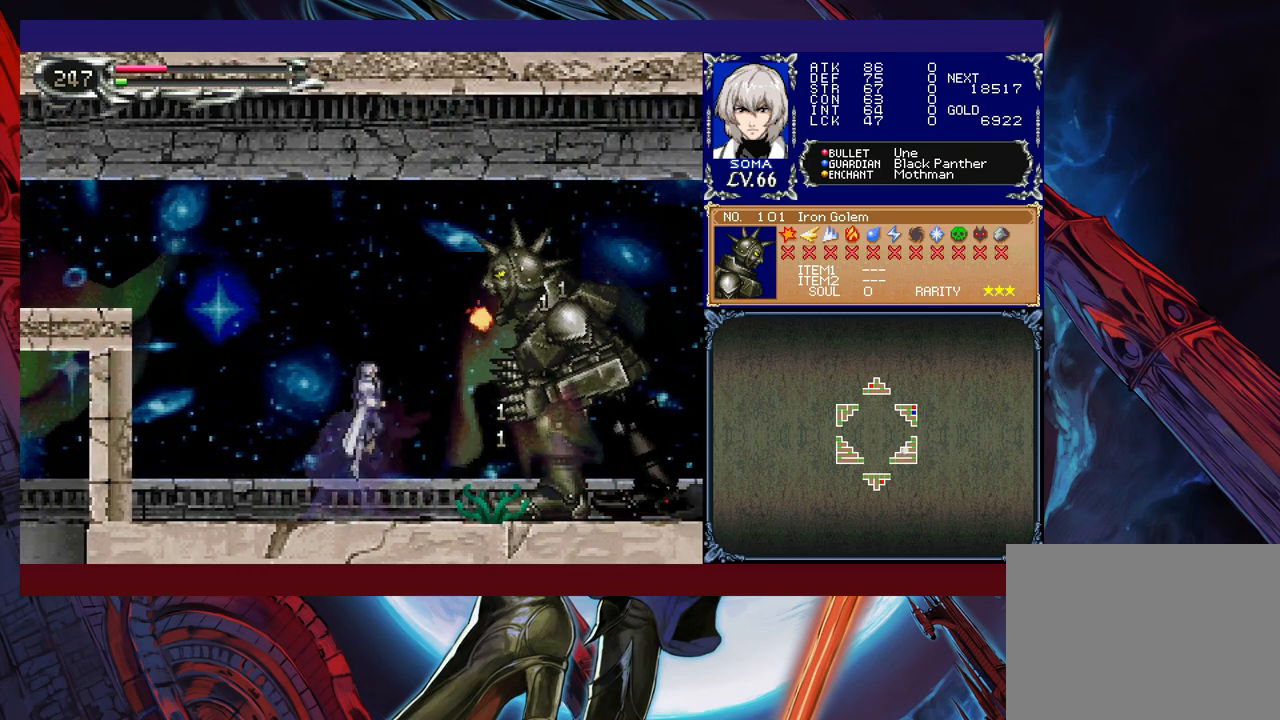
{"buttons": [], "left_stick": "left", "events": [[17, "B", "up"]]}
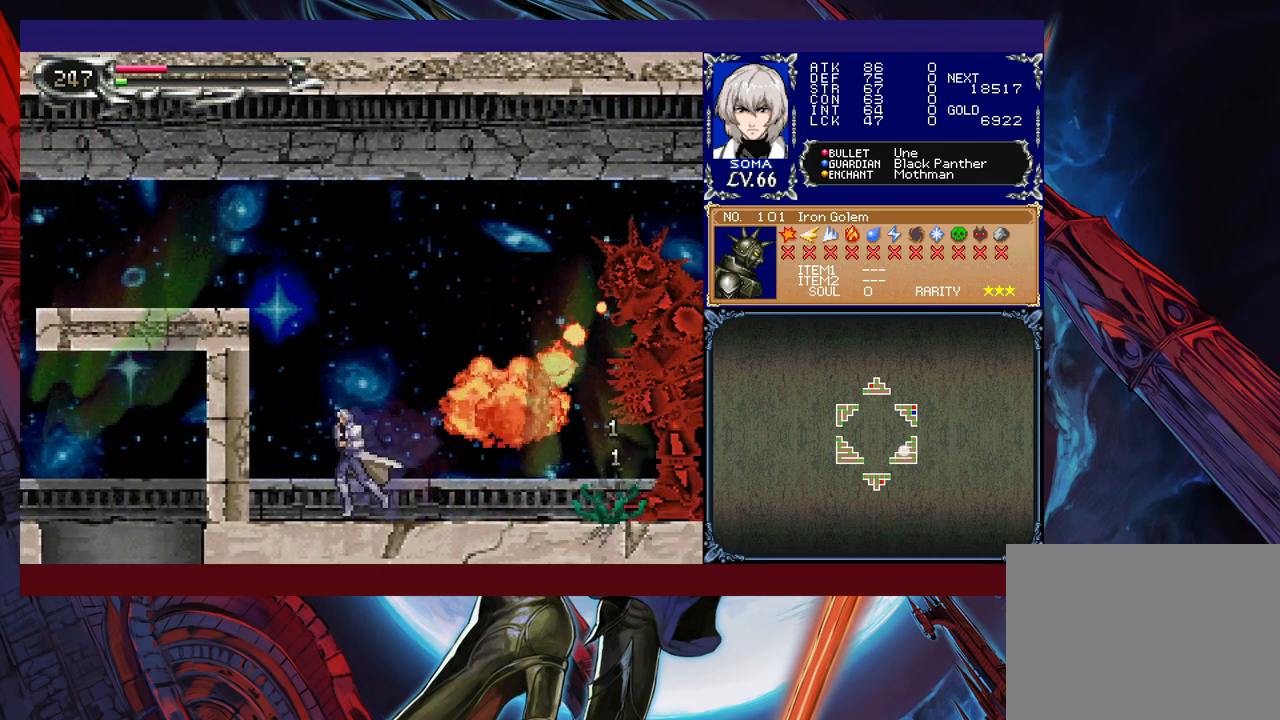
{"buttons": ["B"], "left_stick": "center", "events": [[67, "left_stick", "center"], [267, "B", "down"]]}
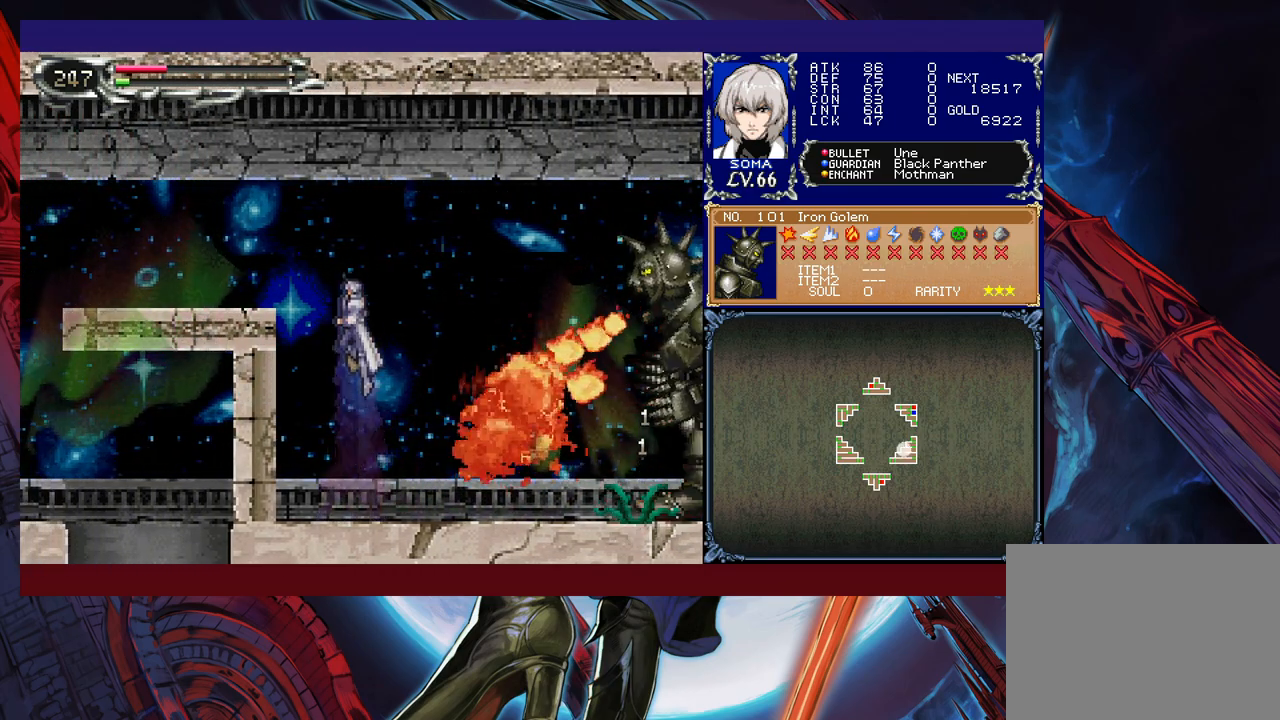
{"buttons": [], "left_stick": "up-right", "events": [[17, "B", "up"], [17, "left_stick", "right"], [100, "B", "down"], [317, "left_stick", "up-right"], [367, "A", "down"], [367, "B", "up"], [450, "A", "up"]]}
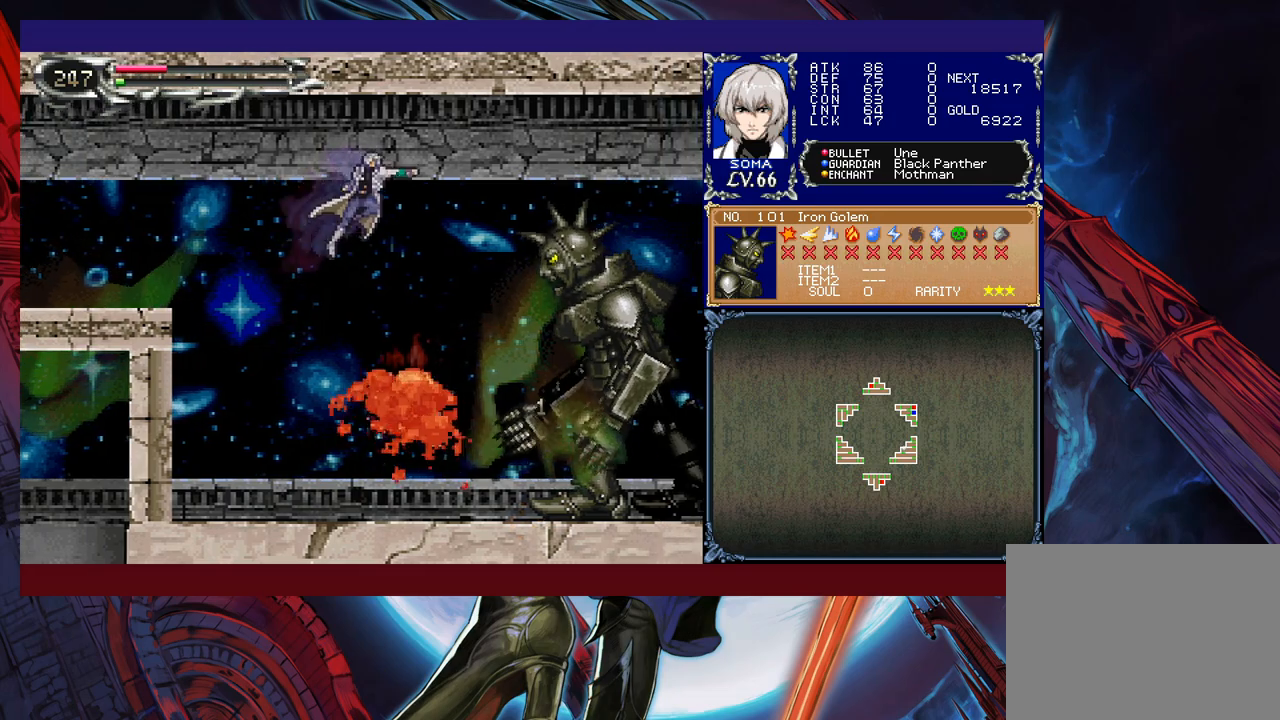
{"buttons": [], "left_stick": "right", "events": [[17, "left_stick", "up-left"], [300, "left_stick", "center"], [400, "left_stick", "right"]]}
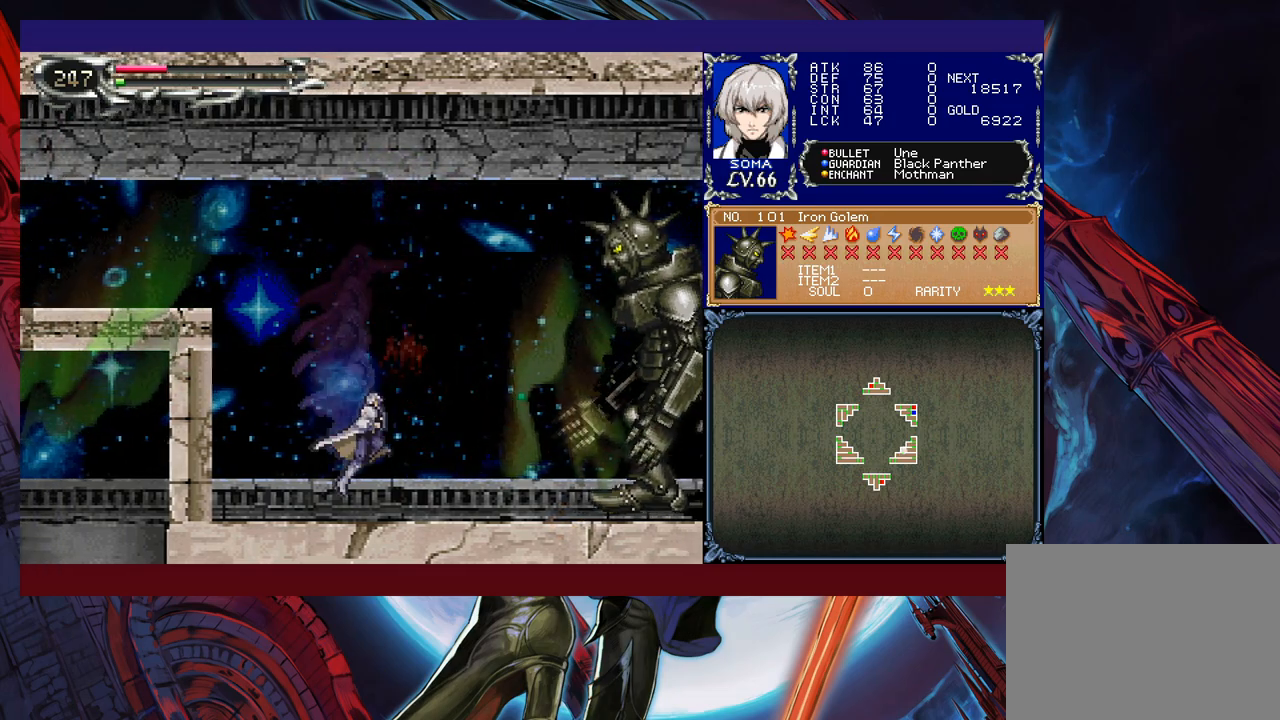
{"buttons": [], "left_stick": "right", "events": [[150, "B", "down"], [200, "B", "up"], [217, "A", "down"], [267, "A", "up"]]}
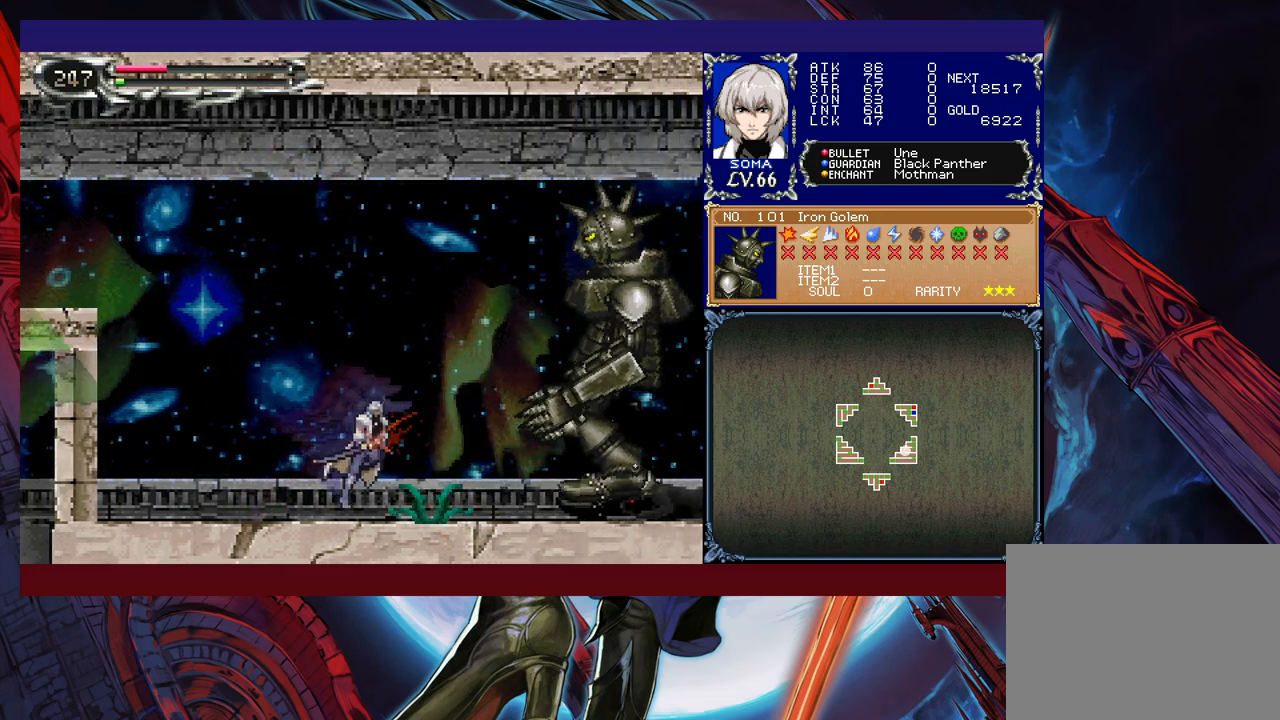
{"buttons": [], "left_stick": "up-left", "events": [[67, "left_stick", "up-right"], [117, "B", "down"], [200, "A", "down"], [200, "B", "up"], [267, "A", "up"], [317, "left_stick", "up-left"]]}
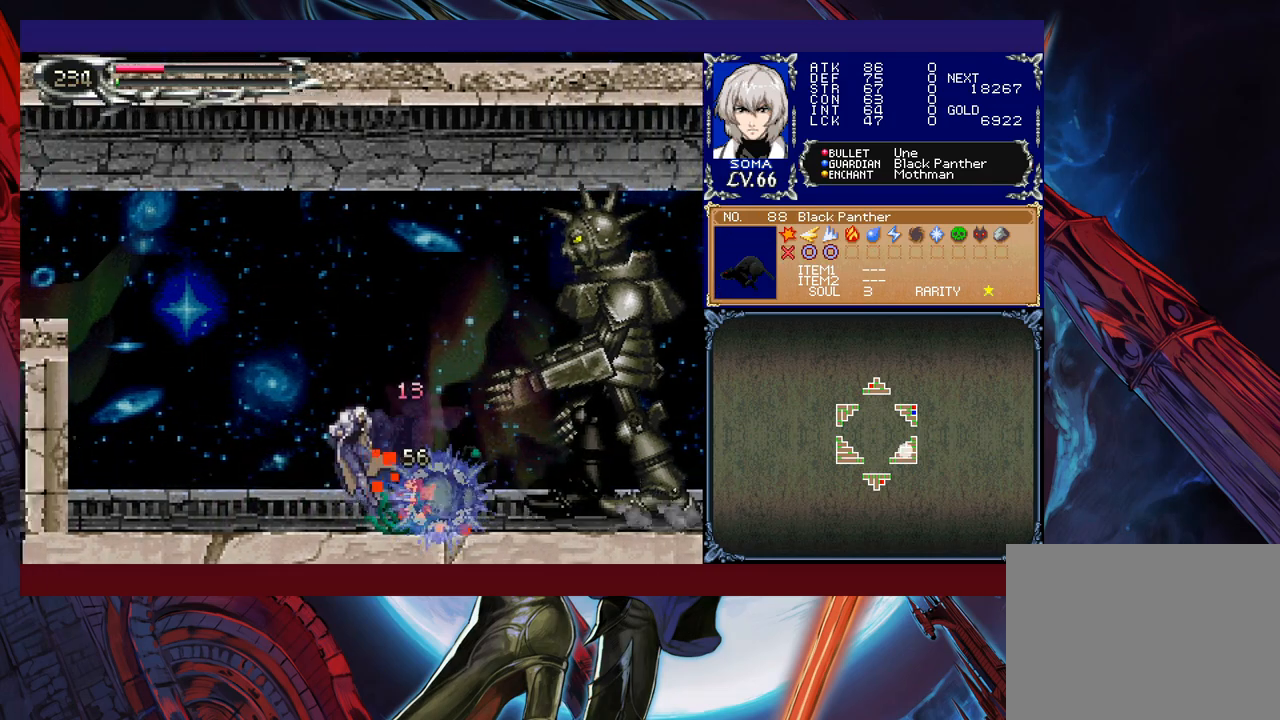
{"buttons": [], "left_stick": "right", "events": [[100, "left_stick", "center"], [150, "left_stick", "right"], [317, "B", "down"], [417, "B", "up"]]}
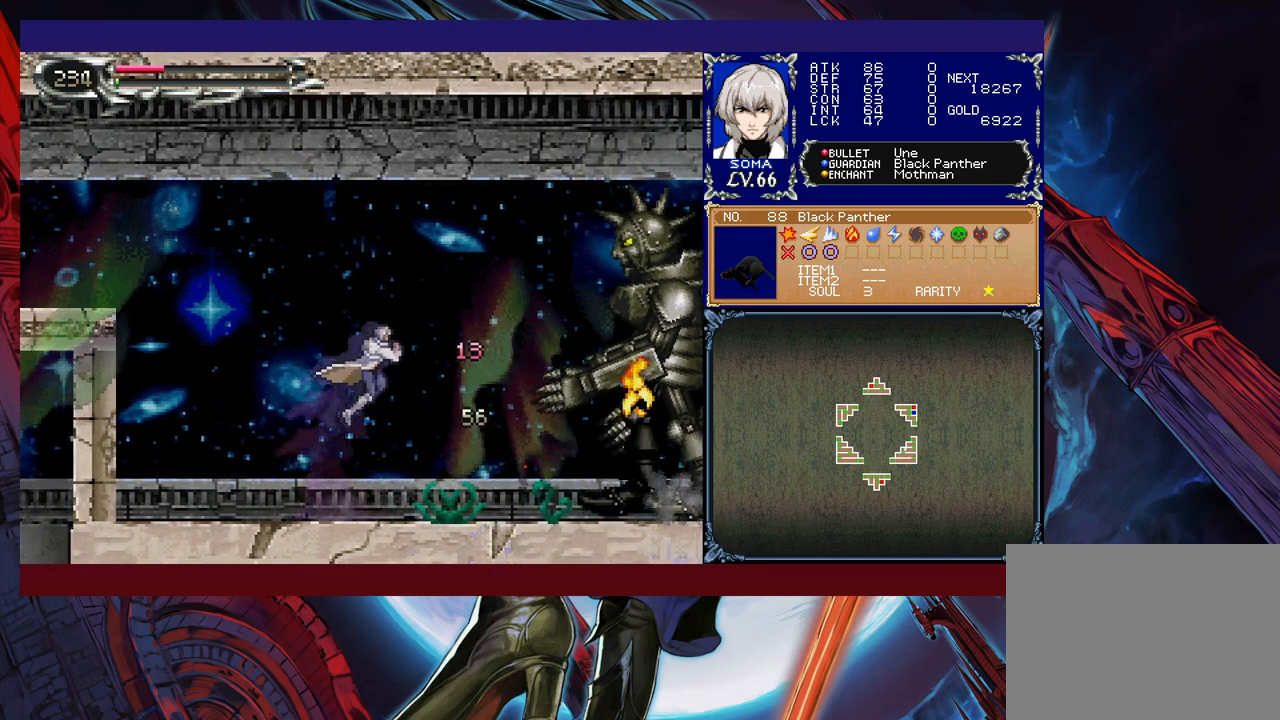
{"buttons": [], "left_stick": "right", "events": [[267, "A", "down"], [317, "A", "up"], [467, "B", "down"], [500, "B", "up"]]}
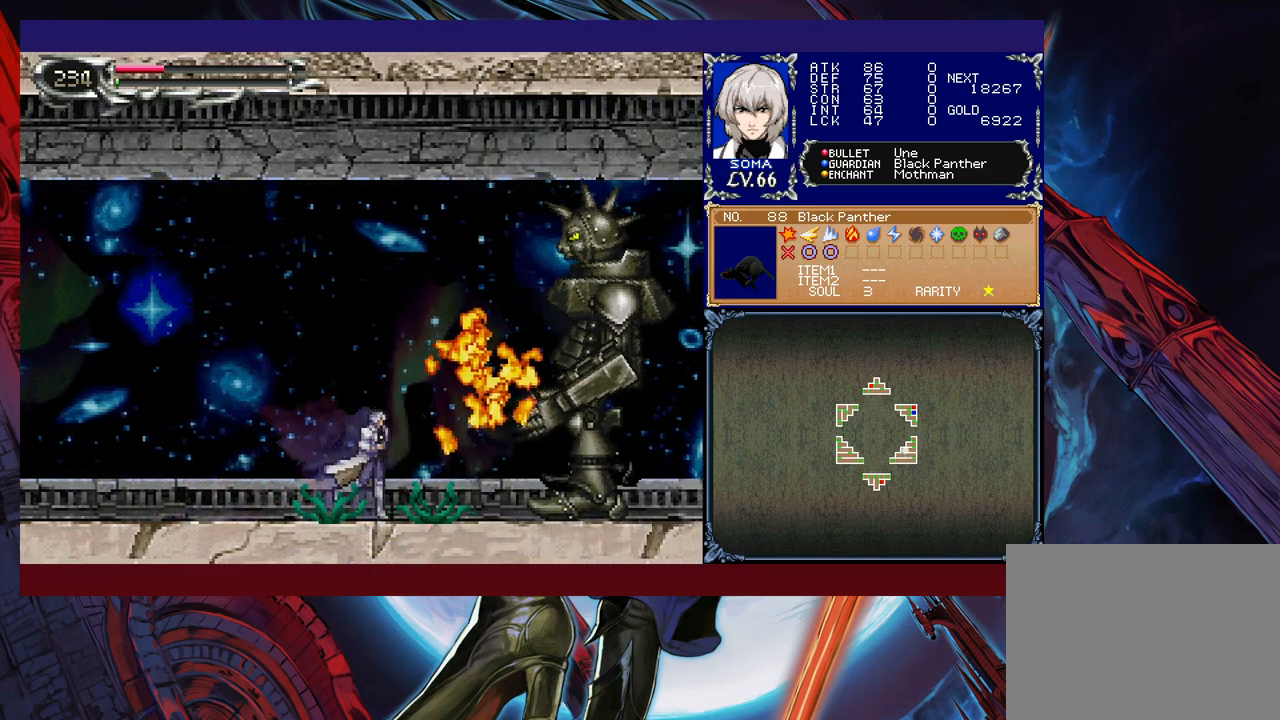
{"buttons": [], "left_stick": "center", "events": [[17, "A", "down"], [67, "A", "up"], [167, "left_stick", "center"], [300, "B", "down"], [317, "A", "down"], [317, "B", "up"], [400, "A", "up"]]}
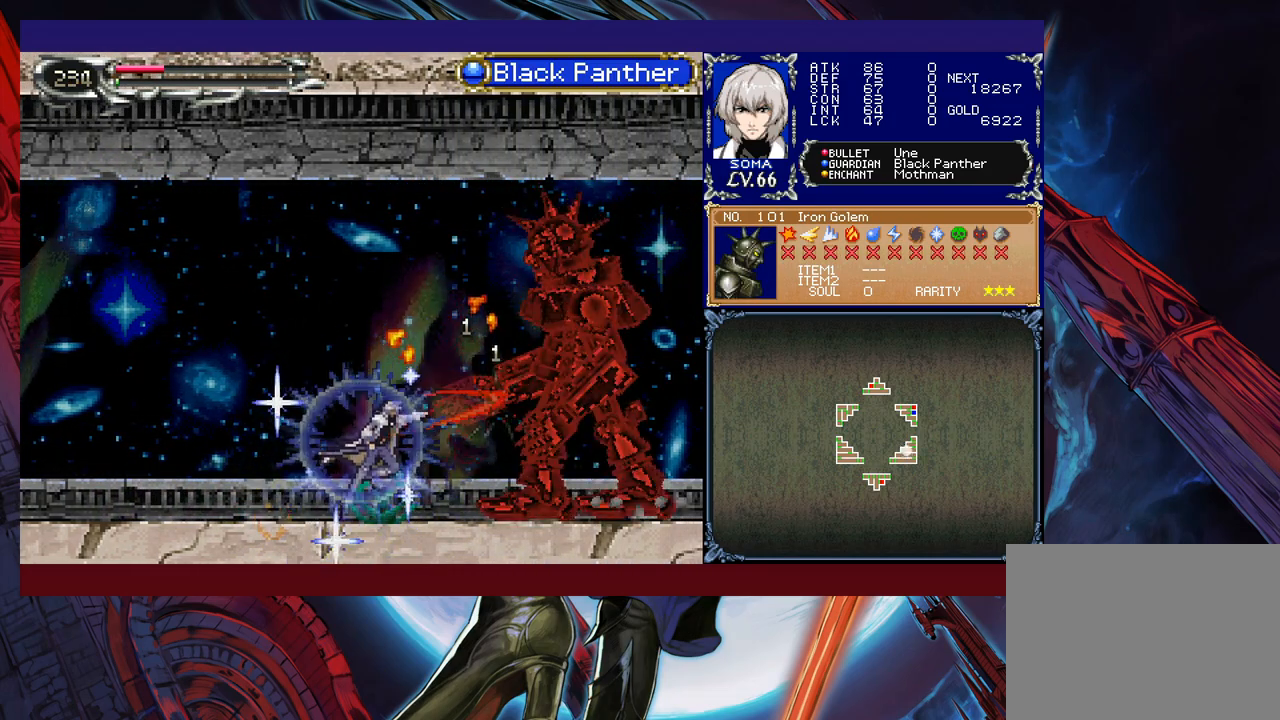
{"buttons": [], "left_stick": "center", "events": [[100, "B", "down"], [117, "A", "down"], [117, "B", "up"], [167, "A", "up"], [400, "B", "down"], [417, "A", "down"], [417, "B", "up"], [500, "A", "up"]]}